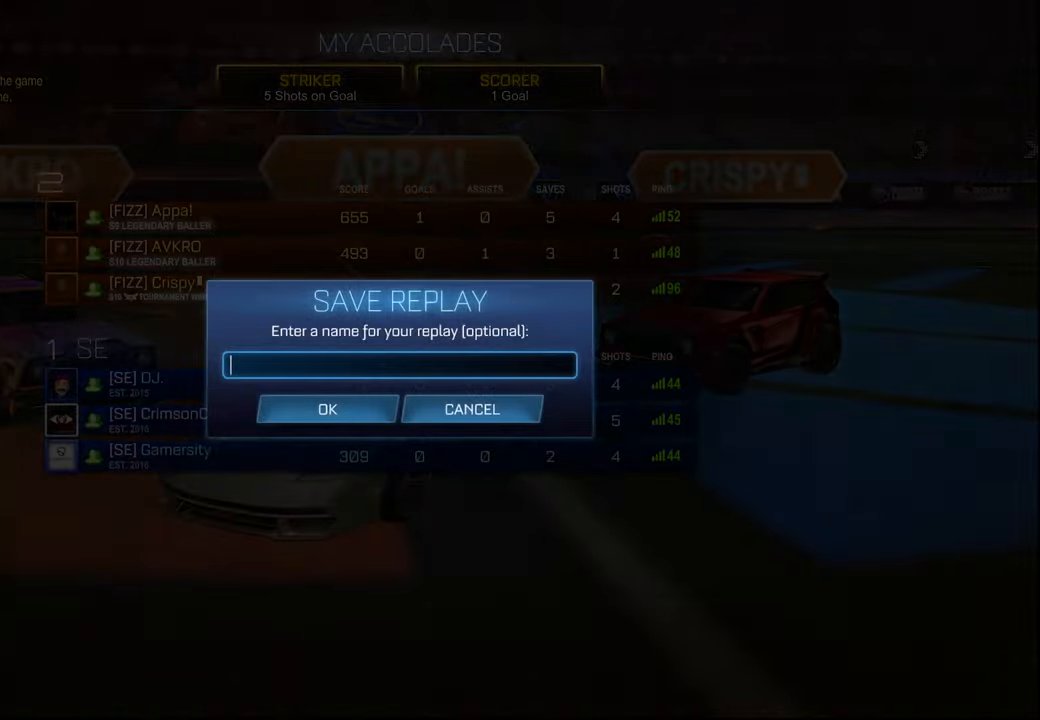
Gameplay with a controller (PlayStation layout); each line is a JSON object with the inputs held at the frame after it. "events" lists button and stick changes between this image and that frame as [ms after this image, input, new state], when the widget could be followed in between.
{"buttons": [], "left_stick": "center", "right_stick": "center", "events": [[317, "DPAD_DOWN", "down"], [400, "CROSS", "down"], [400, "DPAD_DOWN", "up"], [467, "CROSS", "up"]]}
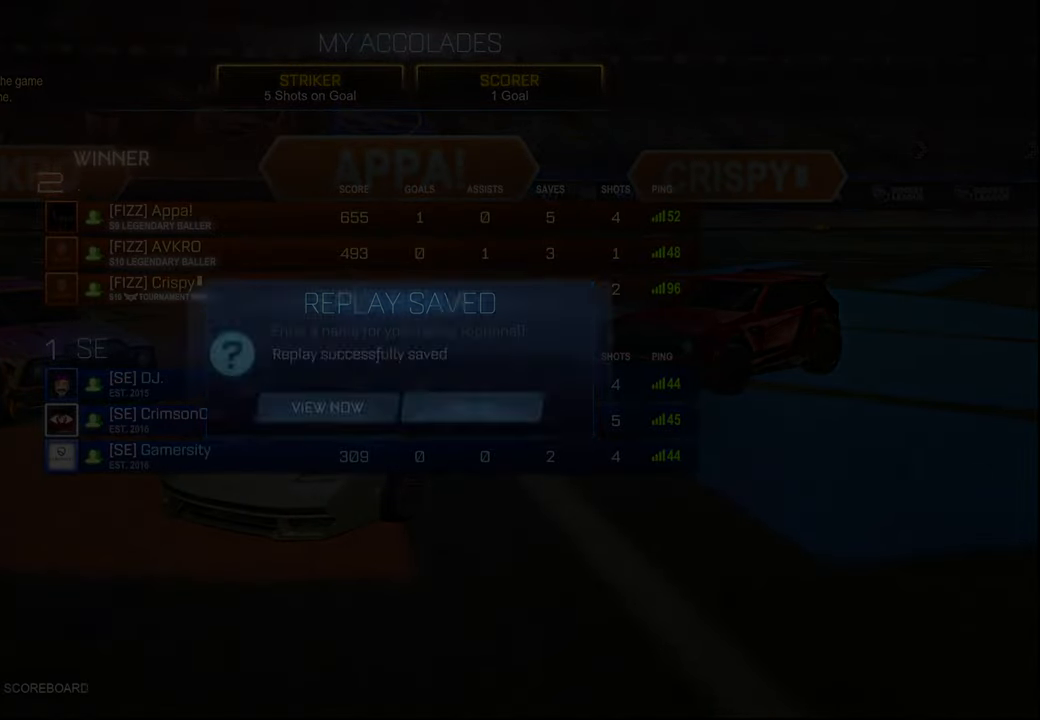
{"buttons": [], "left_stick": "center", "right_stick": "center", "events": []}
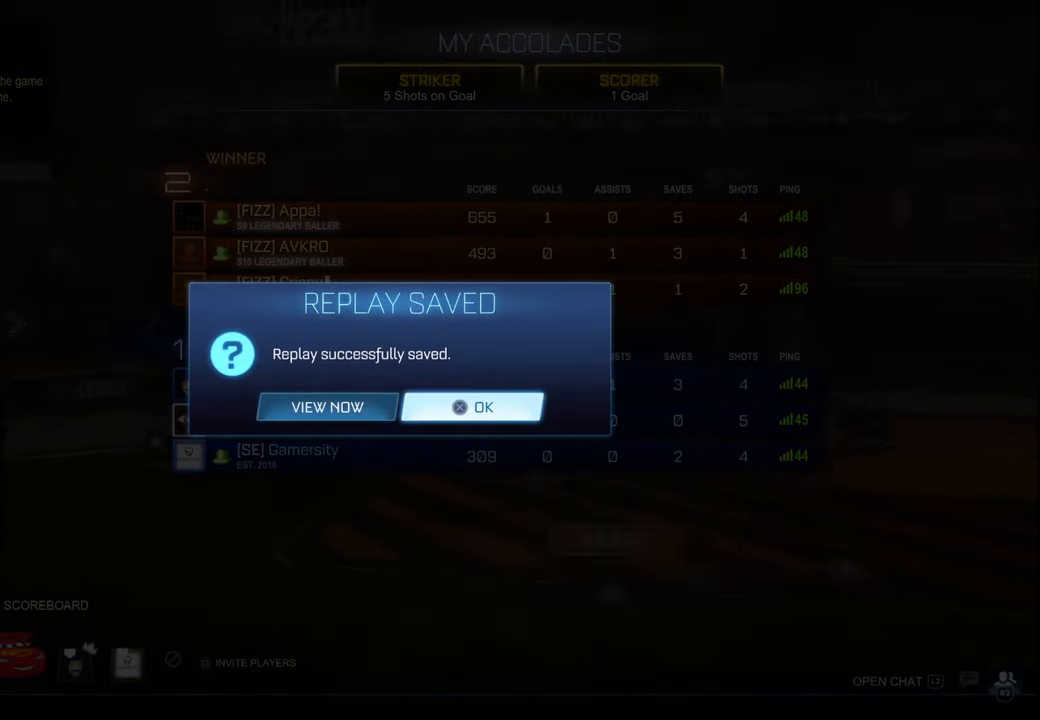
{"buttons": [], "left_stick": "center", "right_stick": "center", "events": [[367, "CROSS", "down"], [434, "CROSS", "up"]]}
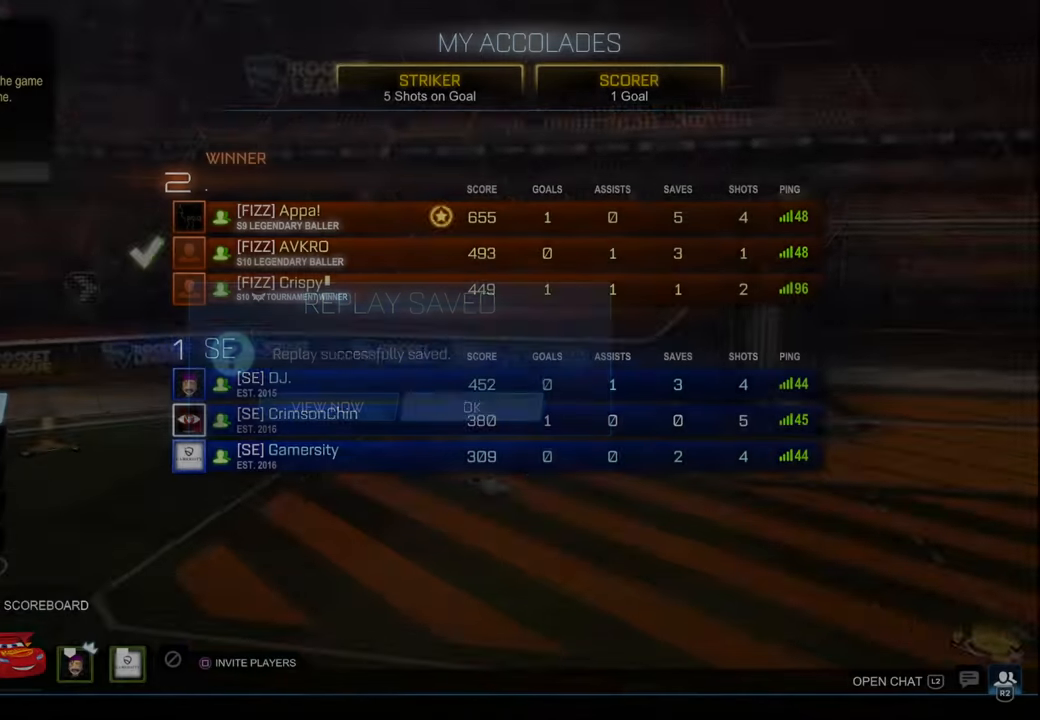
{"buttons": [], "left_stick": "center", "right_stick": "center", "events": [[384, "CROSS", "down"], [450, "CROSS", "up"]]}